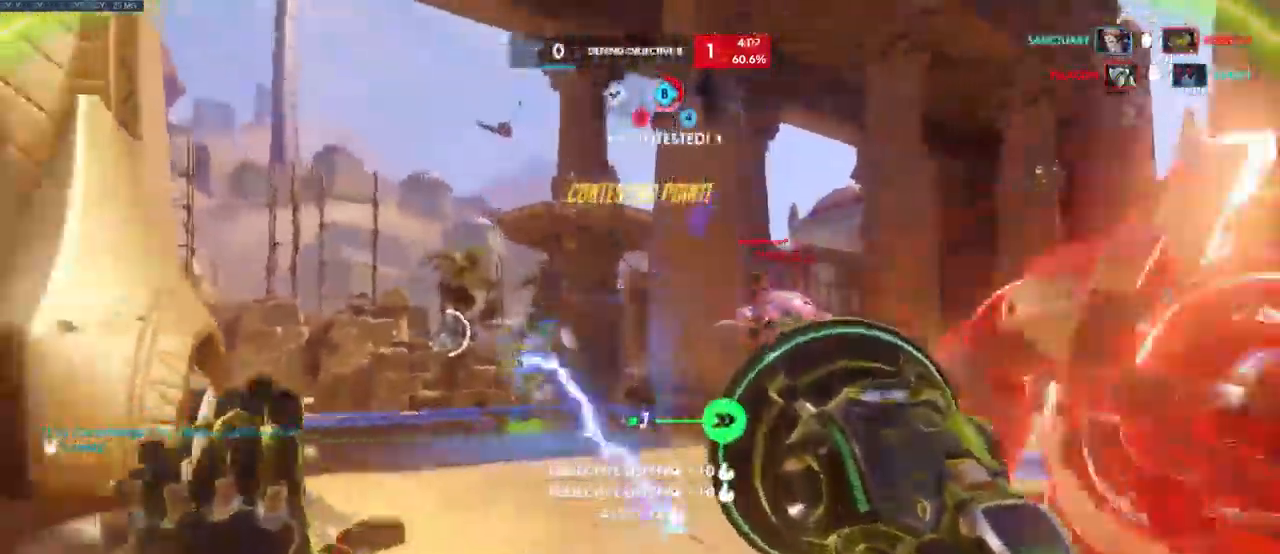
Gameplay with keyboard and mouse; each line is a JSON object with the keys and mouse buttons held at the frame after it. "events" lists presses ("down") and releases ("up") of "a", "ctrl", "d", "e", "q", "s", "shift", "space", "w", "mouse_left", "mouse_wheel", "mouse_right", "mouse_mb4" and "mouse_mb5" between this image and that frame as [ms after this image, input, new state], when the widget could be followed in between. "mouse_left", "mouse_wheel", "mouse_right", "mouse_mb4", "mouse_mb5" = the "left", "wheel", "right", "mb4", "mb5" buttons of the "mouse" list. No other keys are recorded. "wheel" means that the mouse wheel is clicked or scrolled. Mouse movement is not recorded.
{"keys": ["w"], "mouse": [], "events": [[34, "s", "up"], [67, "shift", "up"], [217, "w", "down"], [350, "d", "up"]]}
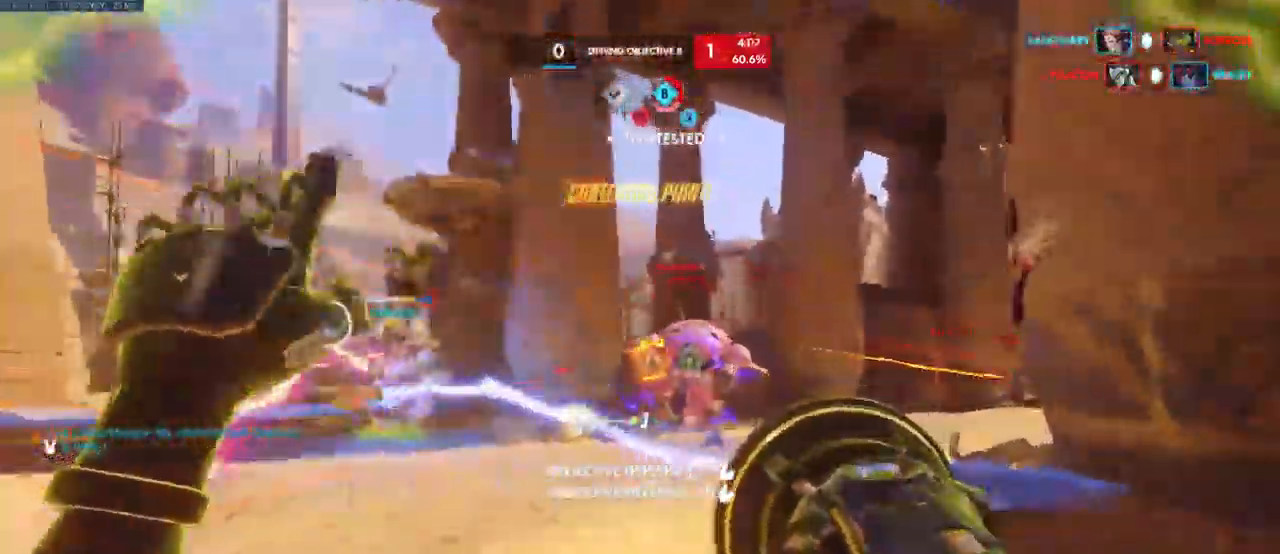
{"keys": ["a", "space", "w"], "mouse": []}
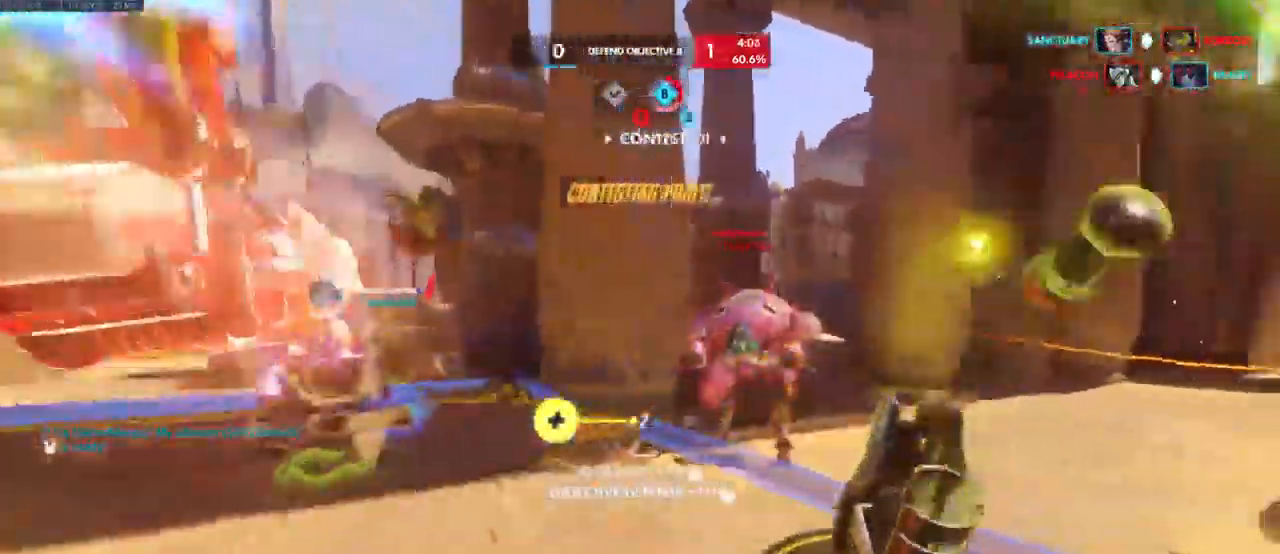
{"keys": ["a", "s"], "mouse": [], "events": [[17, "space", "up"], [50, "w", "up"], [217, "s", "down"]]}
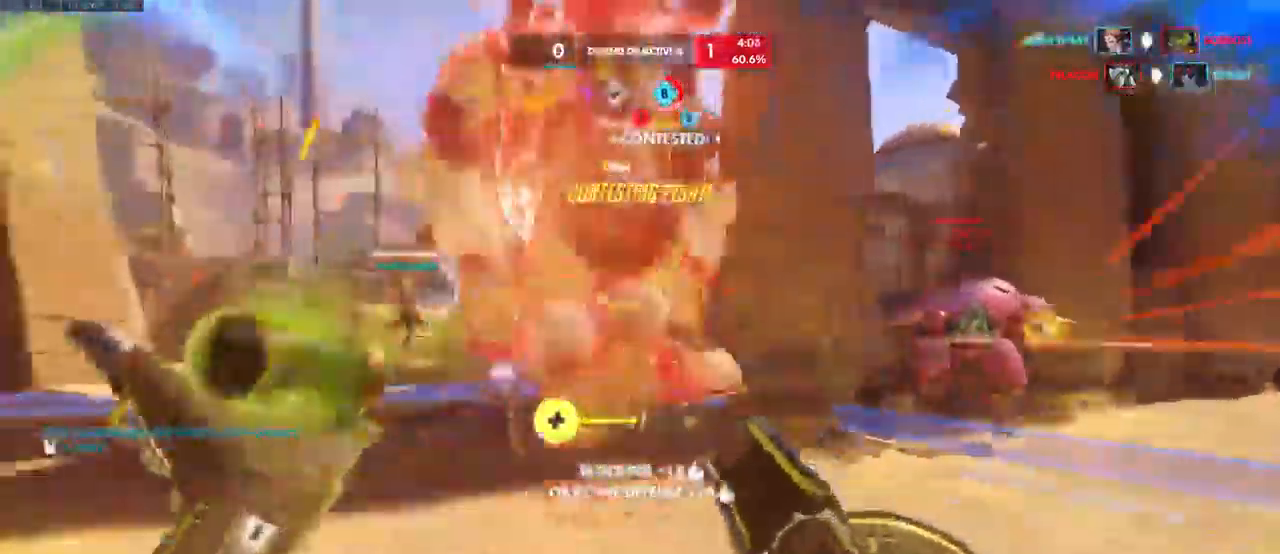
{"keys": ["d", "space"], "mouse": ["left"]}
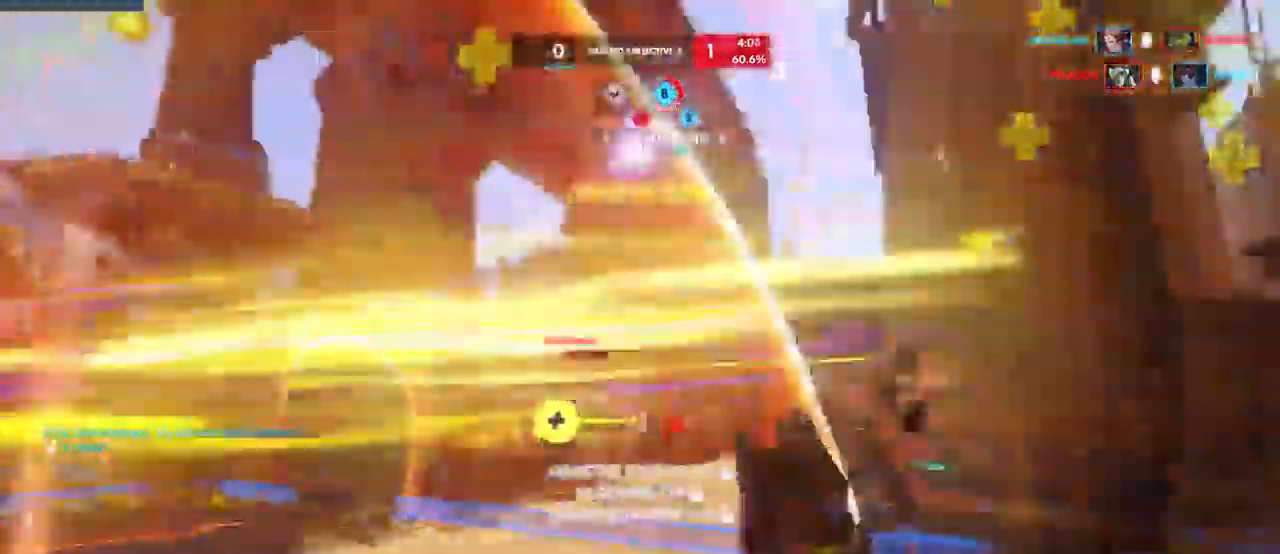
{"keys": ["a", "d", "s"], "mouse": ["left"]}
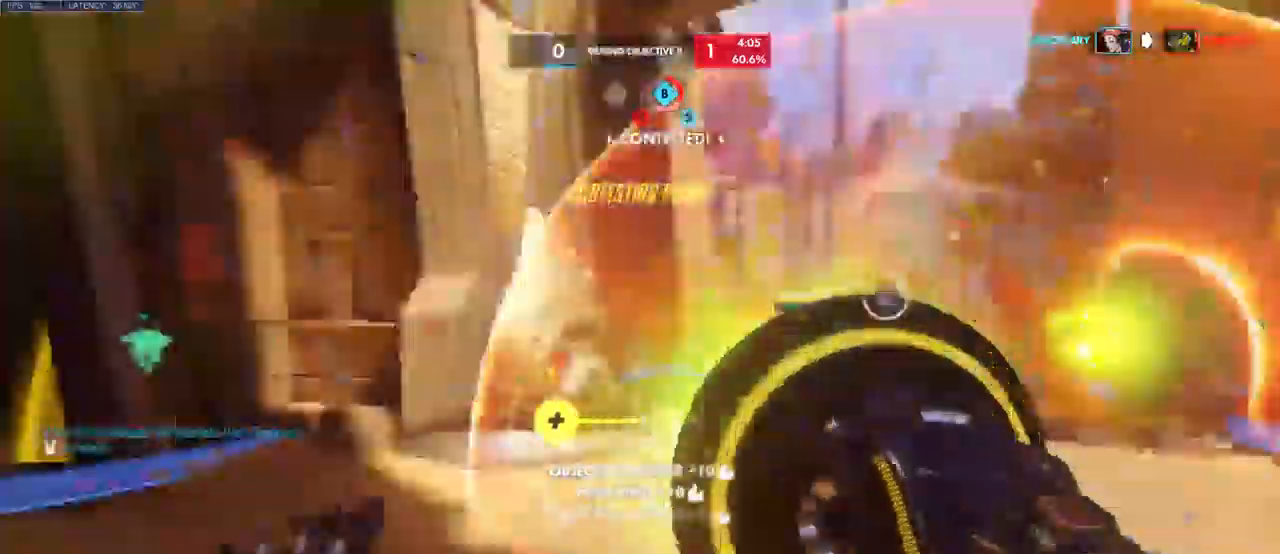
{"keys": ["a"], "mouse": ["left"], "events": [[33, "d", "up"], [83, "mouse_left", "up"], [150, "s", "up"], [500, "mouse_left", "down"]]}
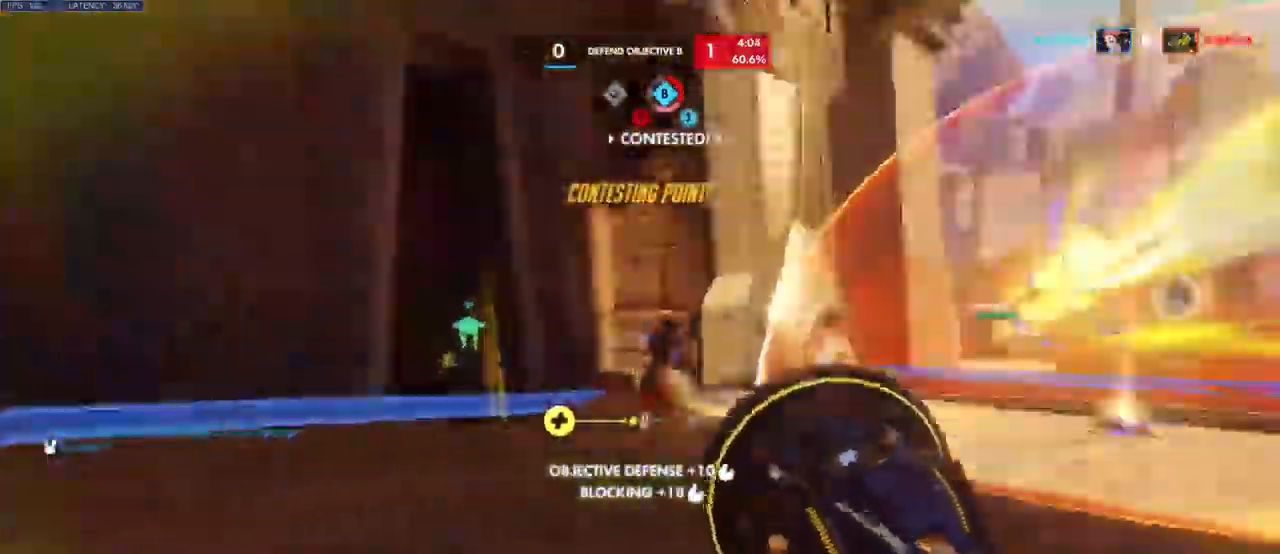
{"keys": ["a", "w"], "mouse": ["left"], "events": [[466, "w", "down"]]}
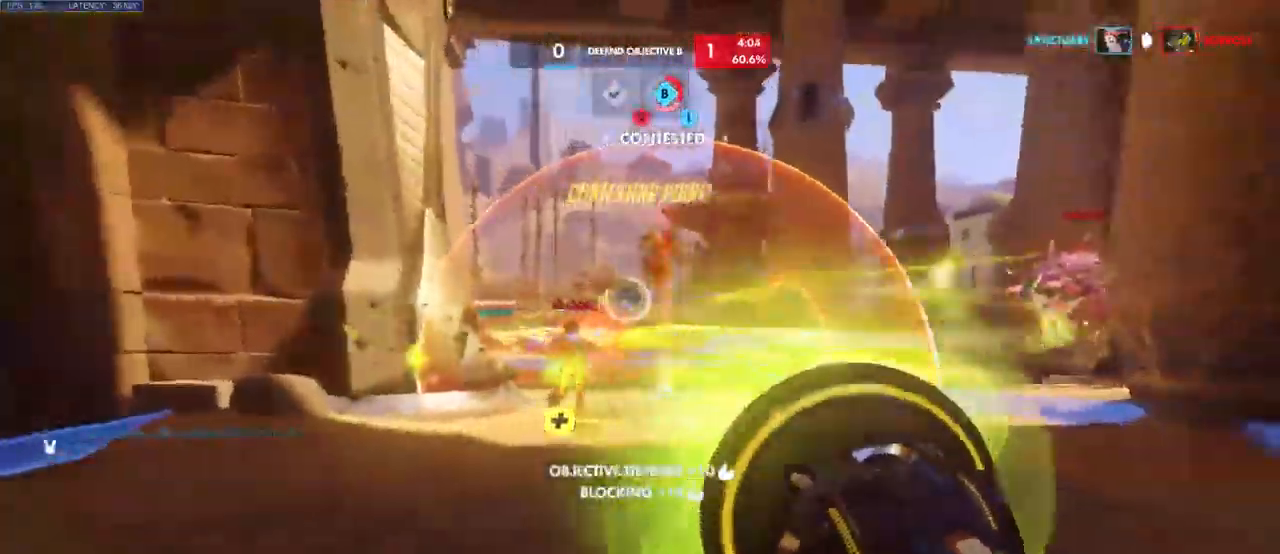
{"keys": ["d", "s", "space"], "mouse": ["left"], "events": [[200, "d", "down"], [216, "a", "up"], [233, "w", "up"], [350, "space", "down"], [416, "s", "down"]]}
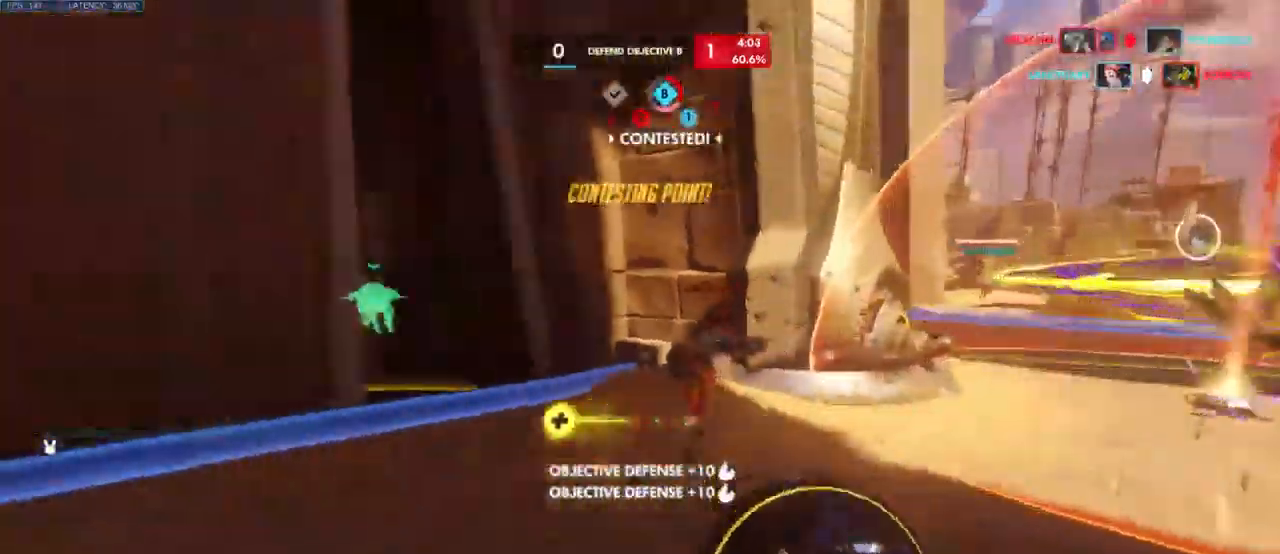
{"keys": ["a"], "mouse": ["left"], "events": [[16, "space", "up"], [316, "a", "down"], [316, "s", "up"], [383, "d", "up"]]}
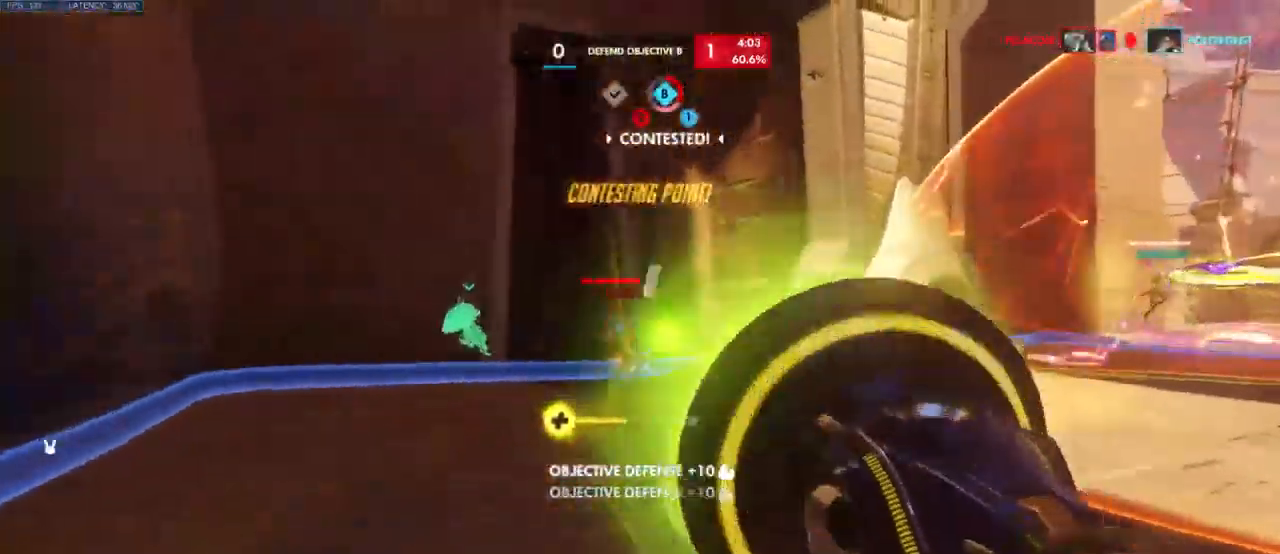
{"keys": ["a", "w"], "mouse": ["left"], "events": [[33, "w", "down"]]}
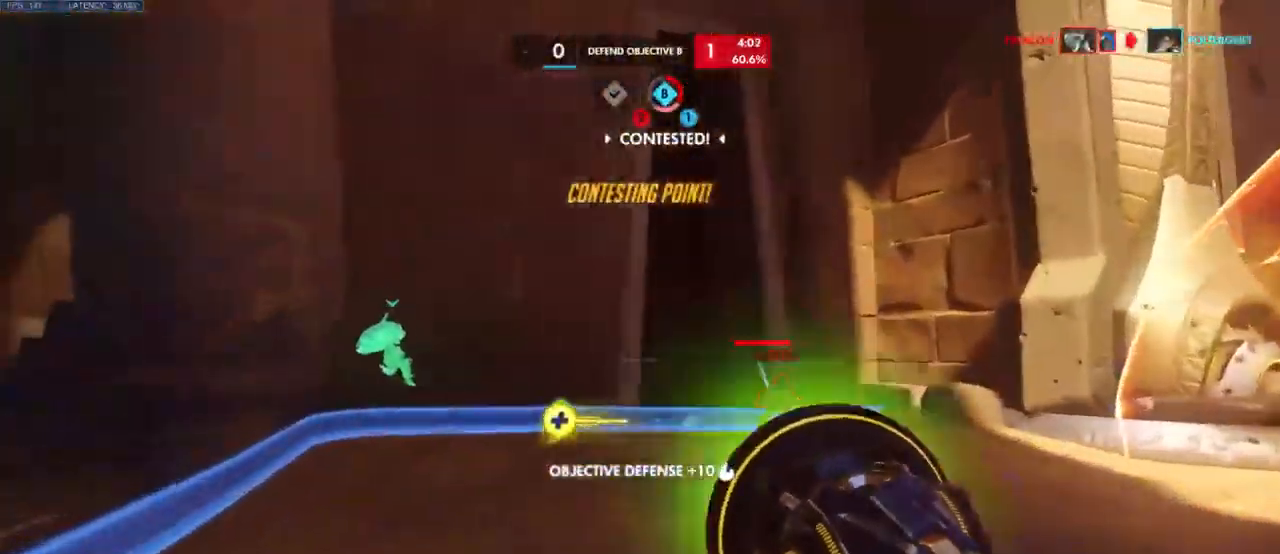
{"keys": ["a"], "mouse": [], "events": [[466, "w", "up"], [500, "mouse_left", "up"]]}
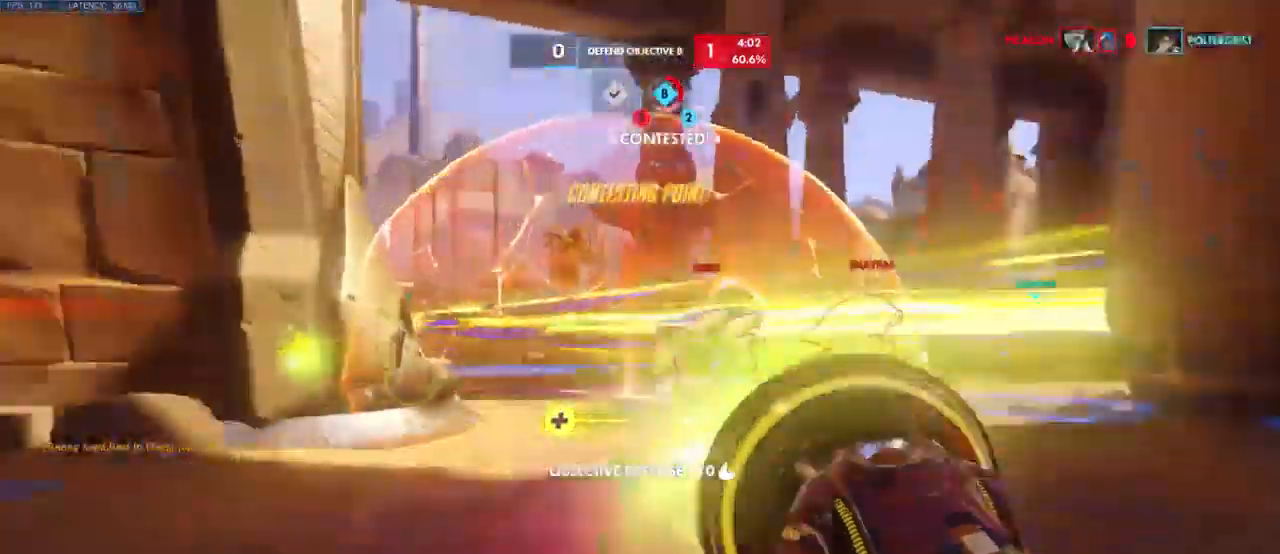
{"keys": ["a"], "mouse": [], "events": [[16, "d", "down"], [100, "s", "down"], [150, "d", "up"], [200, "a", "up"], [250, "space", "down"], [300, "space", "up"], [333, "a", "down"], [483, "s", "up"]]}
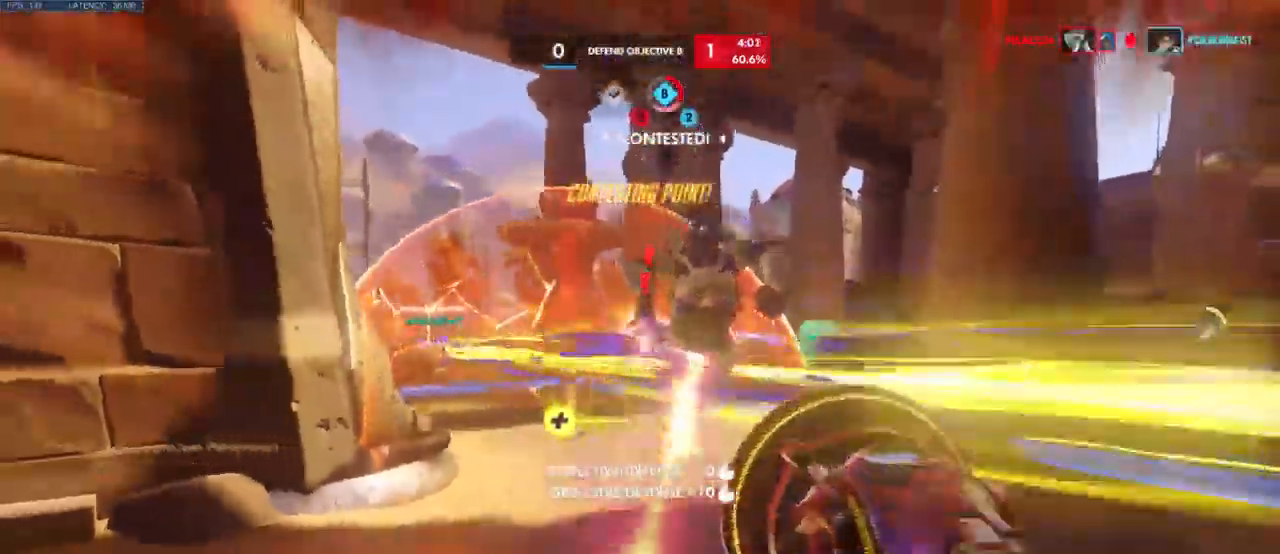
{"keys": ["w"], "mouse": [], "events": [[66, "w", "down"], [416, "a", "up"]]}
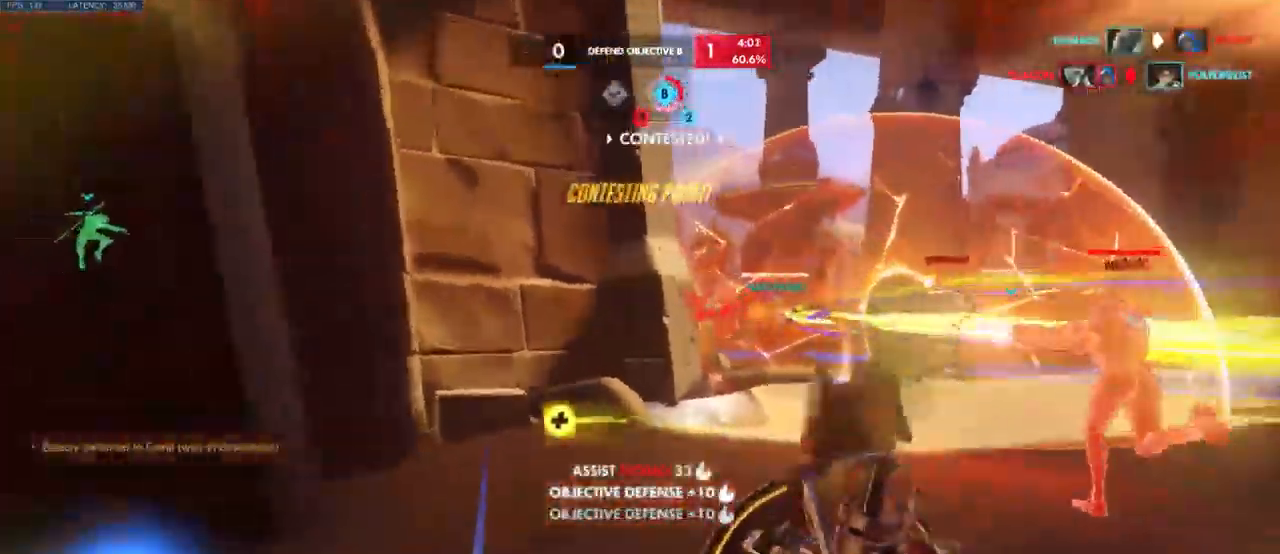
{"keys": ["space", "w"], "mouse": [], "events": [[466, "space", "down"]]}
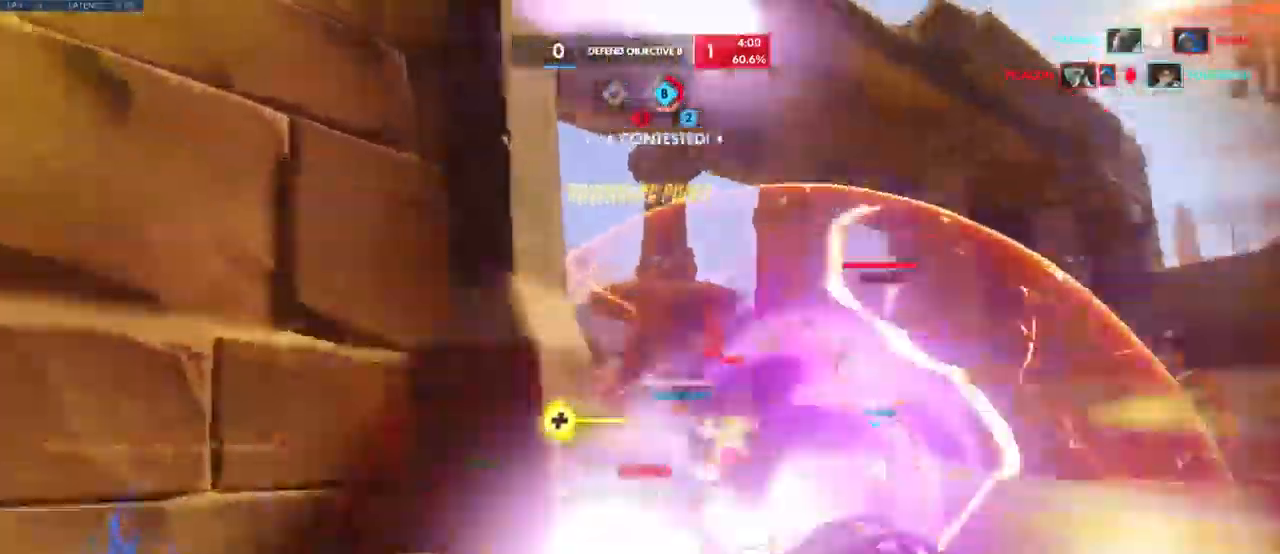
{"keys": ["space", "w"], "mouse": []}
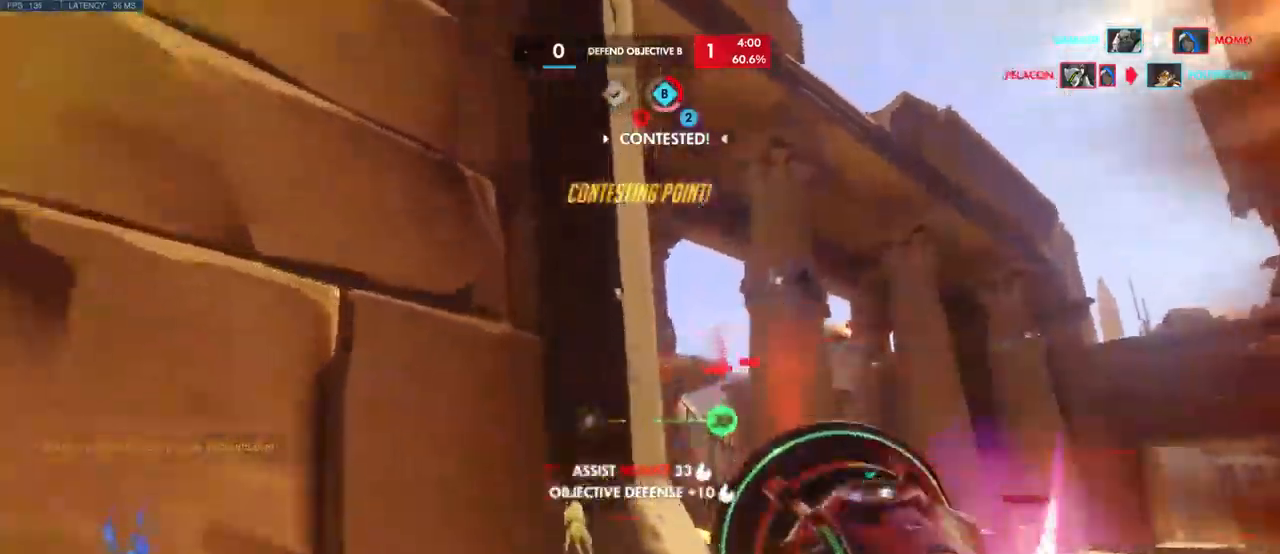
{"keys": ["space", "w"], "mouse": [], "events": [[116, "space", "up"], [233, "space", "down"], [383, "space", "up"], [483, "space", "down"]]}